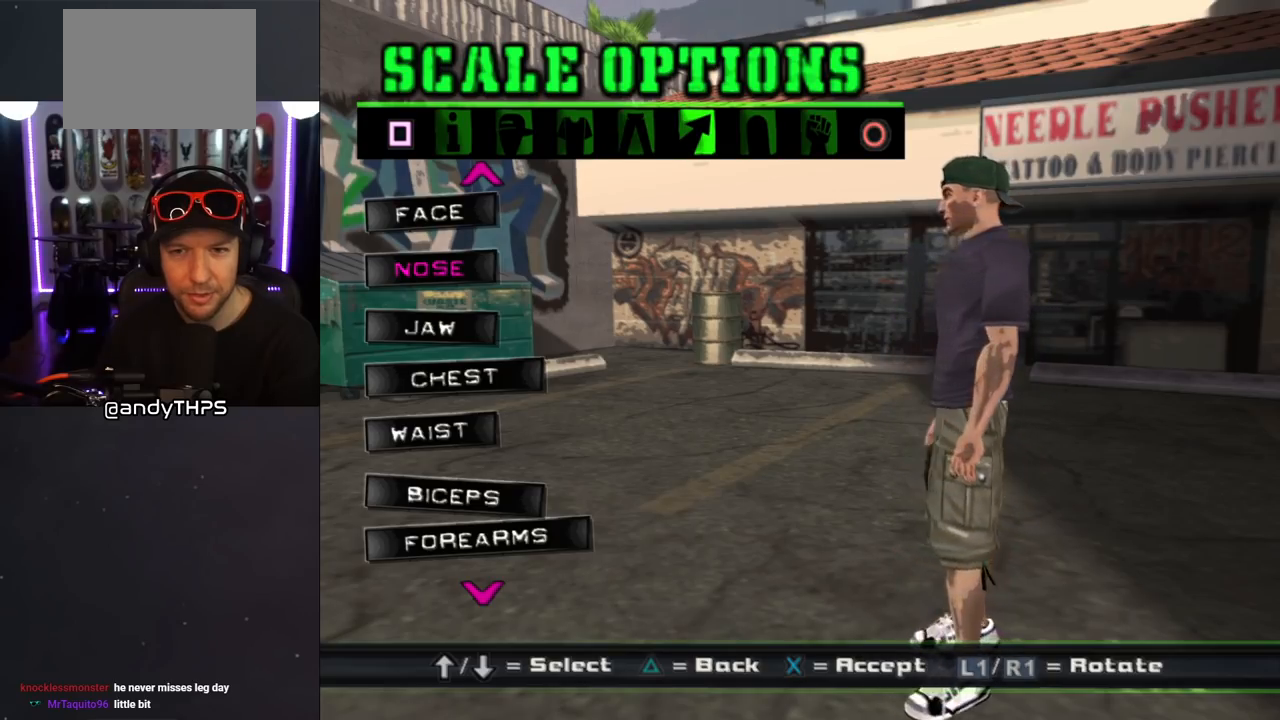
Gameplay with a controller (PlayStation layout); each line is a JSON object with the inputs held at the frame after it. "events" lists button and stick changes between this image and that frame as [ms after this image, input, new state], when the widget could be followed in between. Not read: L2 R2.
{"buttons": [], "left_stick": "center", "right_stick": "center", "events": [[267, "R1", "up"]]}
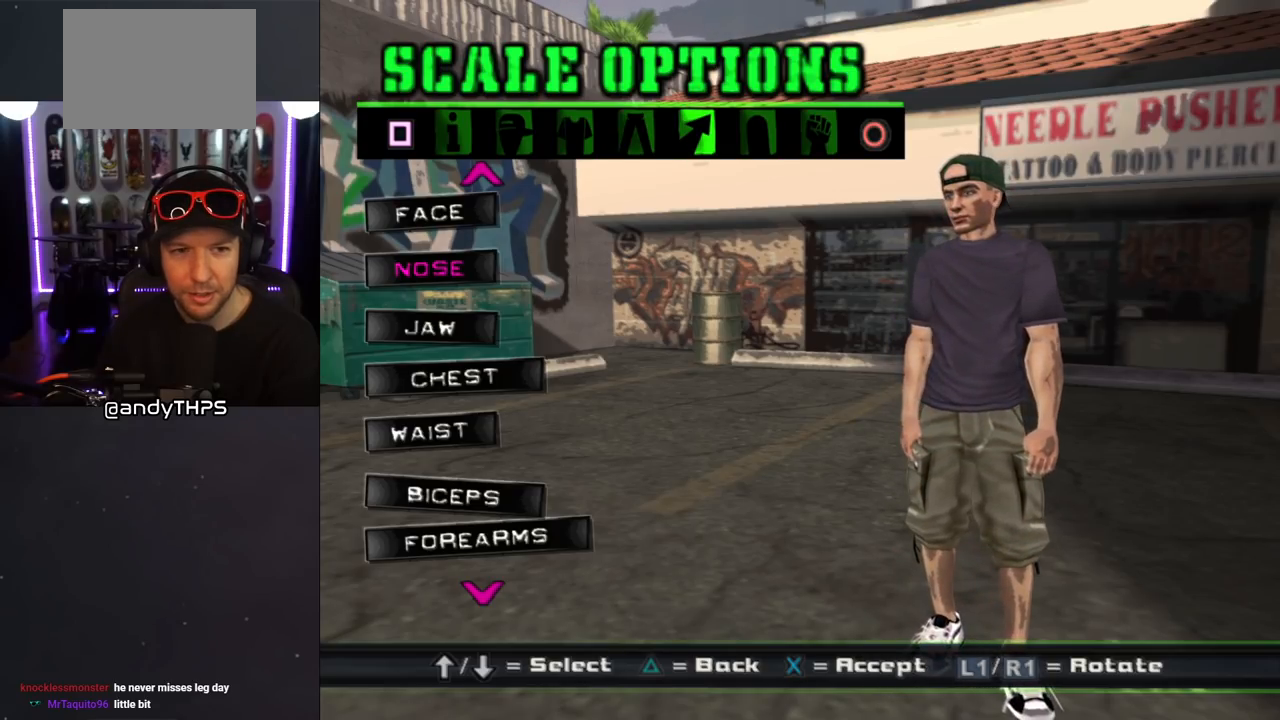
{"buttons": [], "left_stick": "center", "right_stick": "center", "events": [[150, "TRIANGLE", "down"], [217, "TRIANGLE", "up"]]}
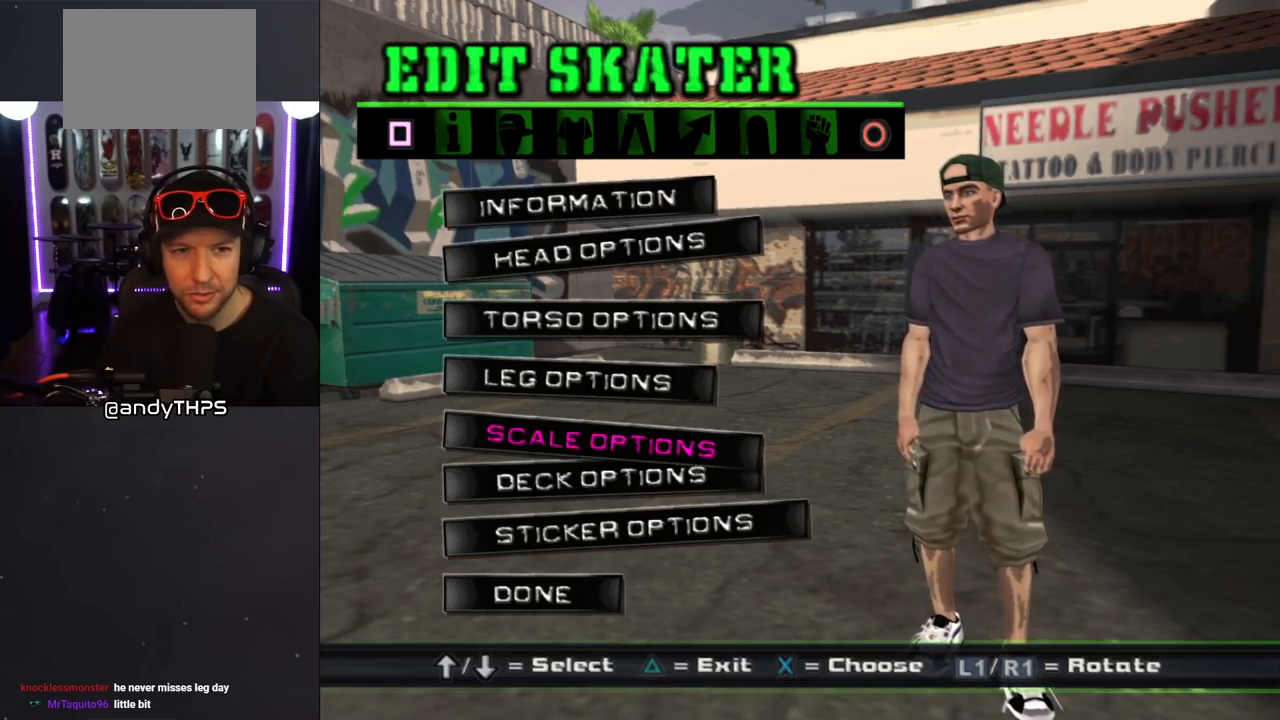
{"buttons": [], "left_stick": "center", "right_stick": "center", "events": [[83, "DPAD_DOWN", "down"], [167, "DPAD_DOWN", "up"], [267, "DPAD_UP", "down"], [350, "DPAD_UP", "up"], [417, "DPAD_UP", "down"], [483, "DPAD_UP", "up"]]}
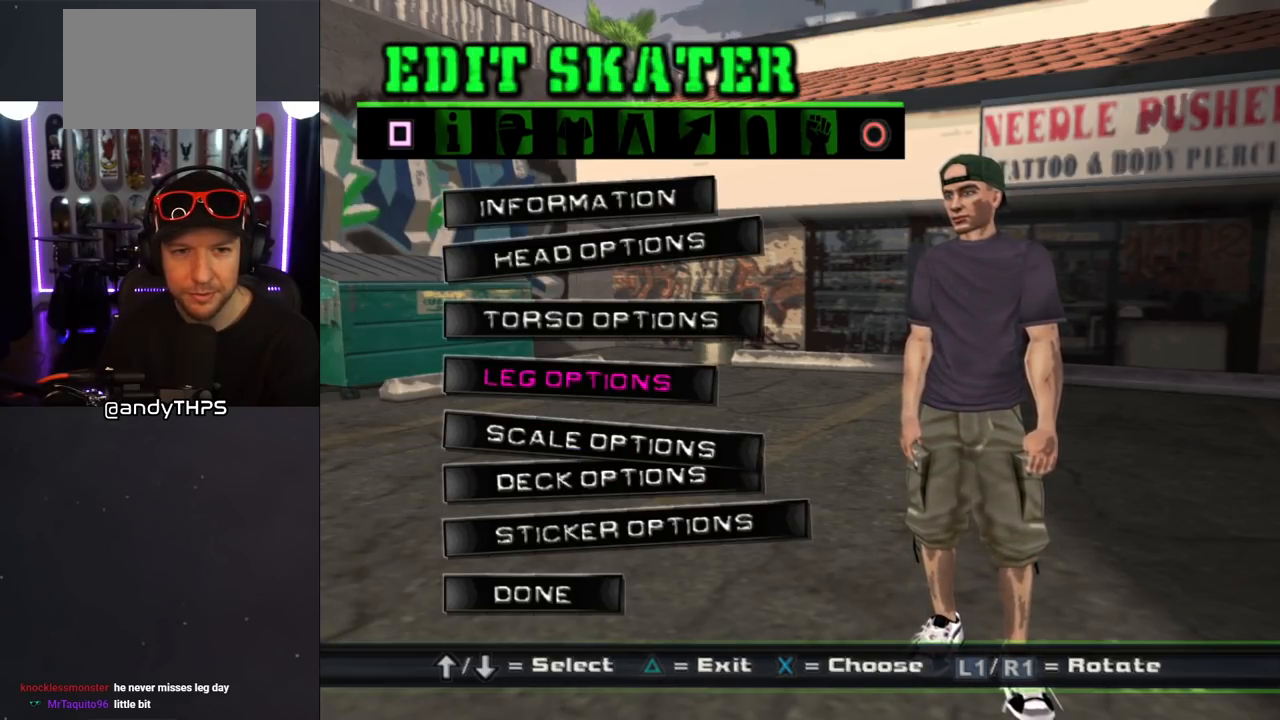
{"buttons": ["CROSS"], "left_stick": "center", "right_stick": "center", "events": [[67, "DPAD_UP", "down"], [117, "DPAD_UP", "up"], [250, "DPAD_UP", "down"], [300, "DPAD_UP", "up"], [467, "CROSS", "down"]]}
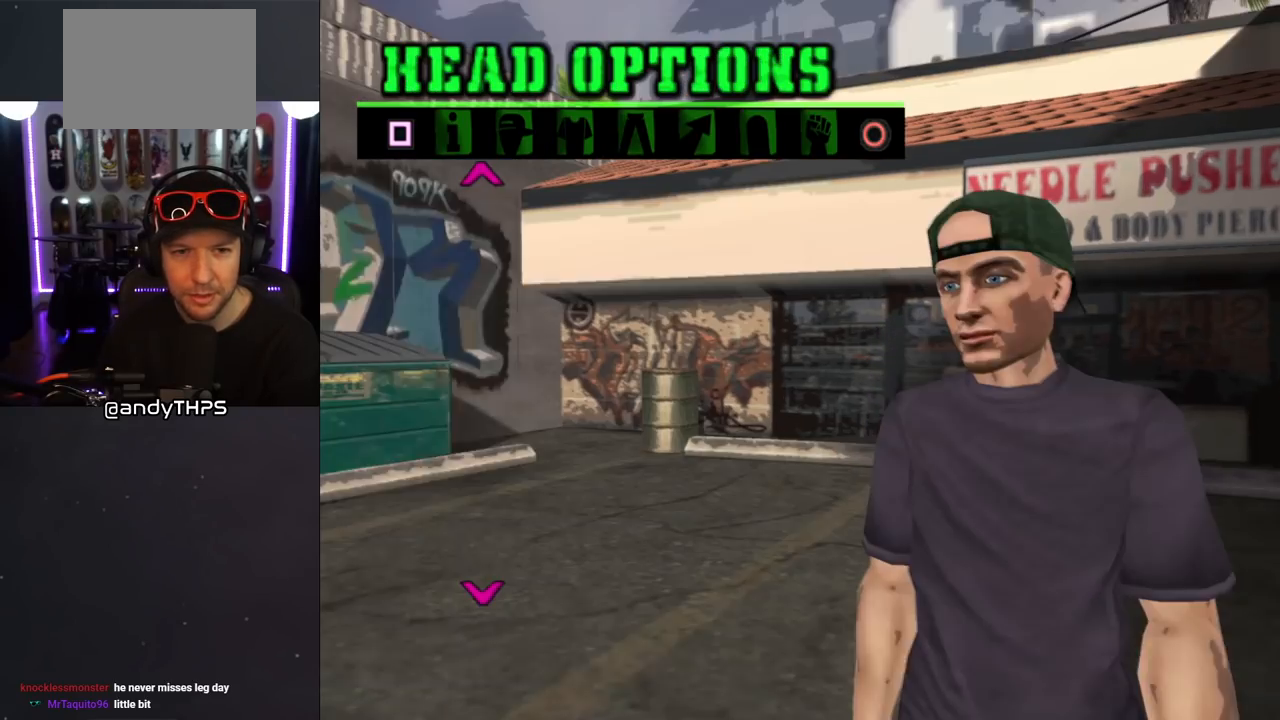
{"buttons": [], "left_stick": "center", "right_stick": "center", "events": [[50, "CROSS", "up"], [150, "DPAD_DOWN", "down"], [250, "DPAD_DOWN", "up"], [317, "DPAD_DOWN", "down"], [433, "DPAD_DOWN", "up"]]}
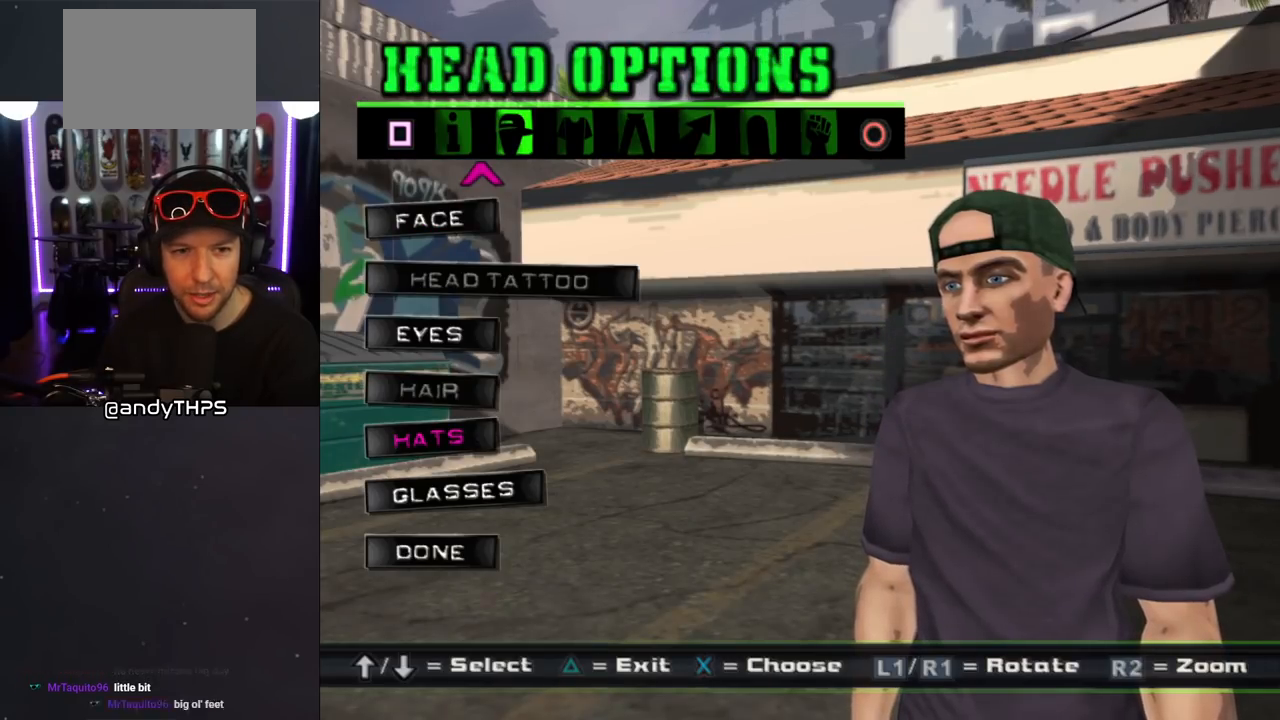
{"buttons": [], "left_stick": "center", "right_stick": "center", "events": [[167, "DPAD_UP", "down"], [250, "DPAD_UP", "up"], [400, "DPAD_DOWN", "down"], [500, "DPAD_DOWN", "up"]]}
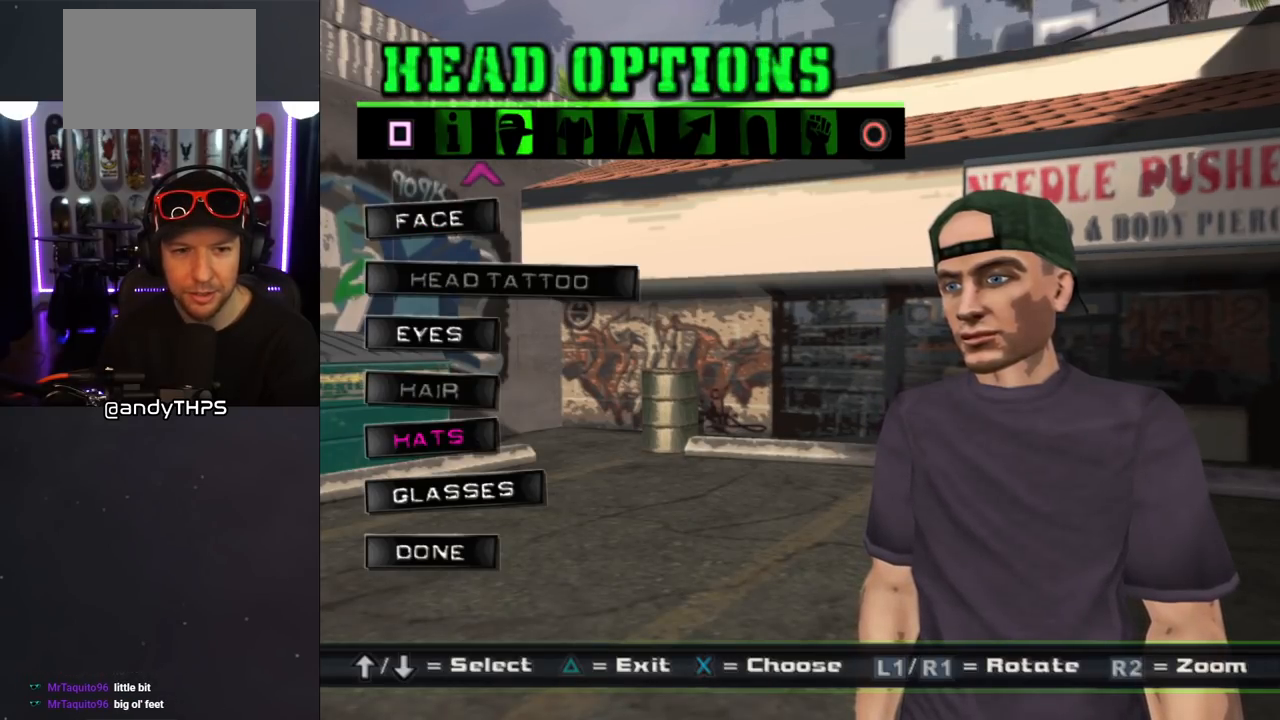
{"buttons": [], "left_stick": "center", "right_stick": "center", "events": [[283, "CROSS", "down"], [400, "CROSS", "up"]]}
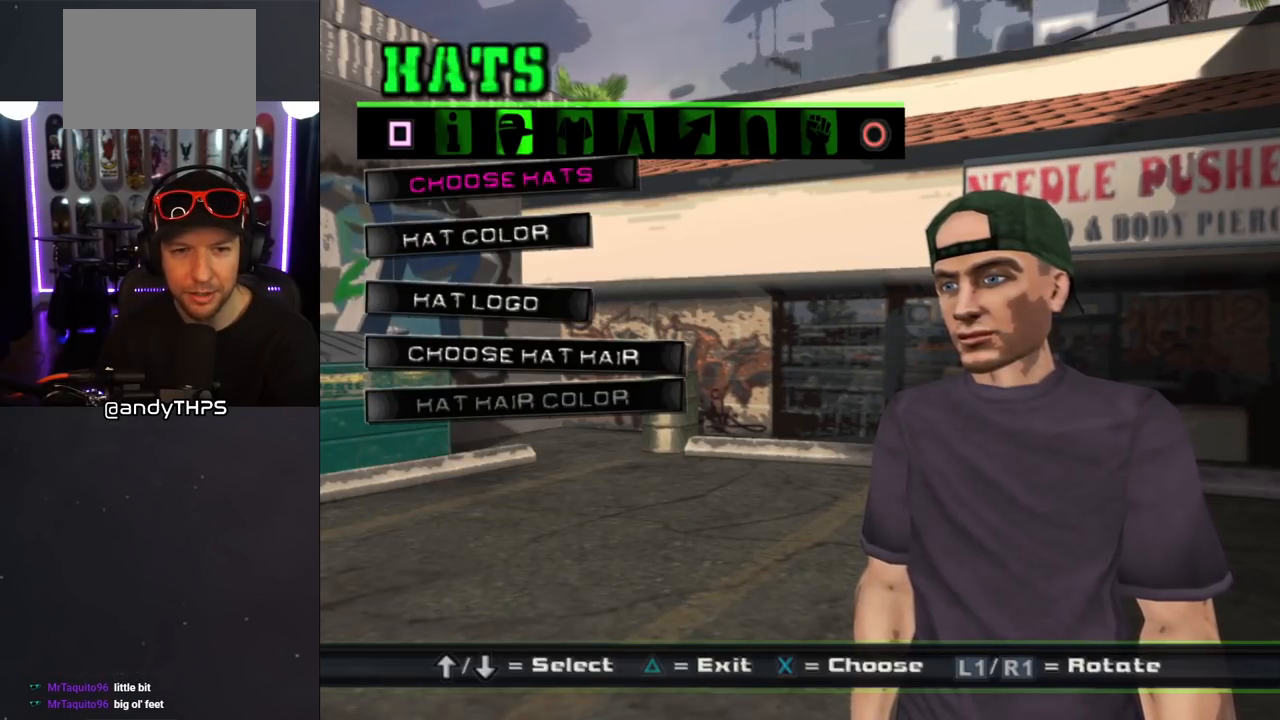
{"buttons": [], "left_stick": "center", "right_stick": "center", "events": [[217, "DPAD_DOWN", "down"], [333, "DPAD_DOWN", "up"], [417, "DPAD_DOWN", "down"], [467, "DPAD_DOWN", "up"]]}
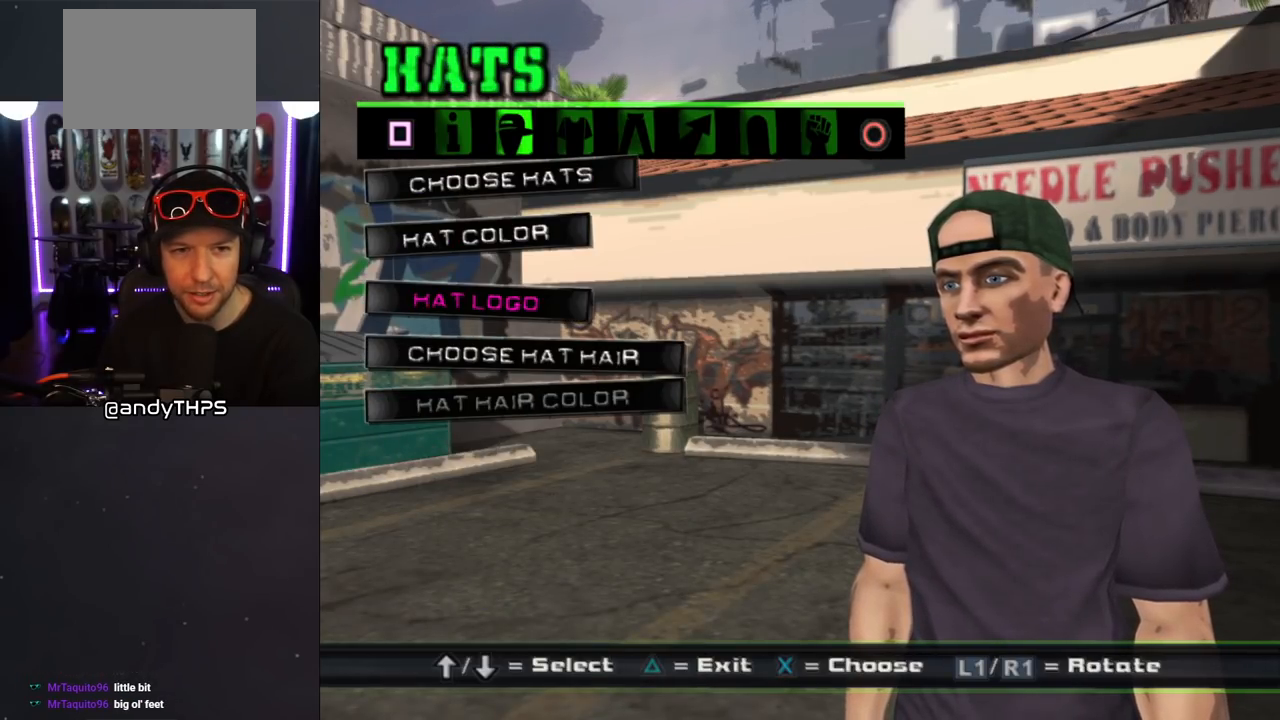
{"buttons": ["CROSS"], "left_stick": "center", "right_stick": "center", "events": [[167, "DPAD_UP", "down"], [250, "DPAD_UP", "up"], [333, "DPAD_UP", "down"], [400, "DPAD_UP", "up"], [450, "CROSS", "down"]]}
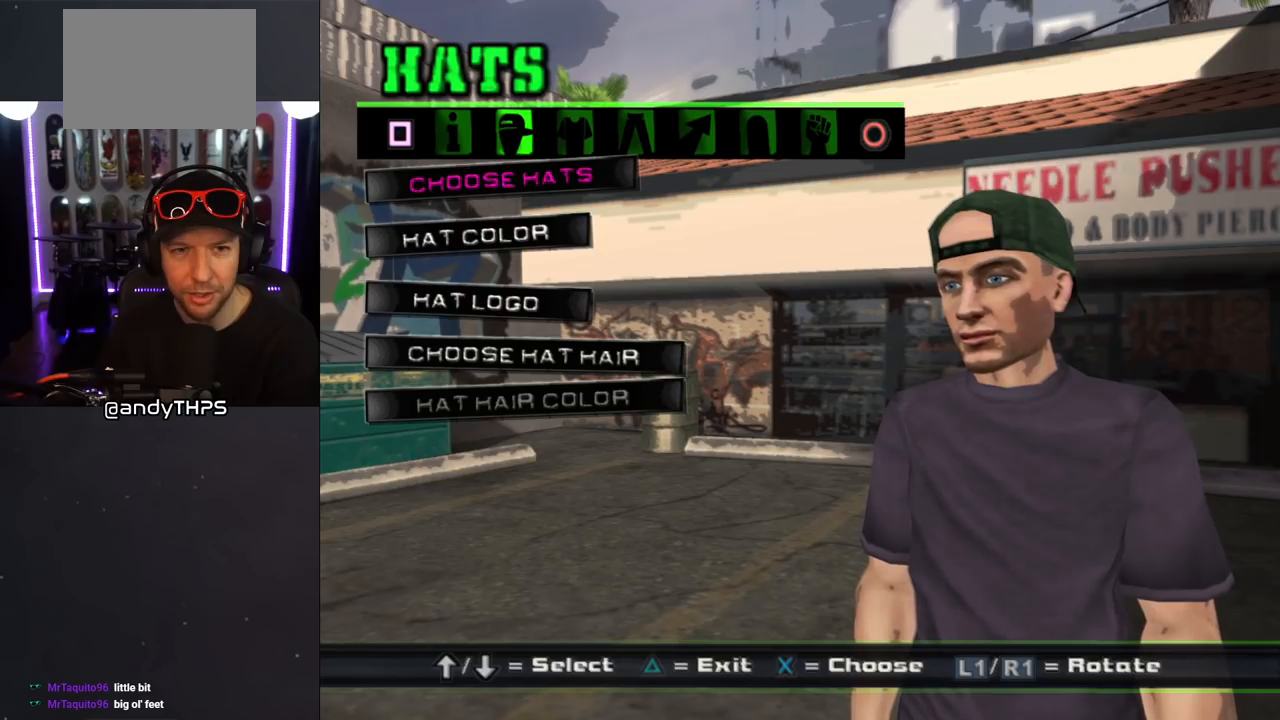
{"buttons": ["DPAD_DOWN"], "left_stick": "center", "right_stick": "center", "events": [[67, "CROSS", "up"], [117, "DPAD_DOWN", "down"]]}
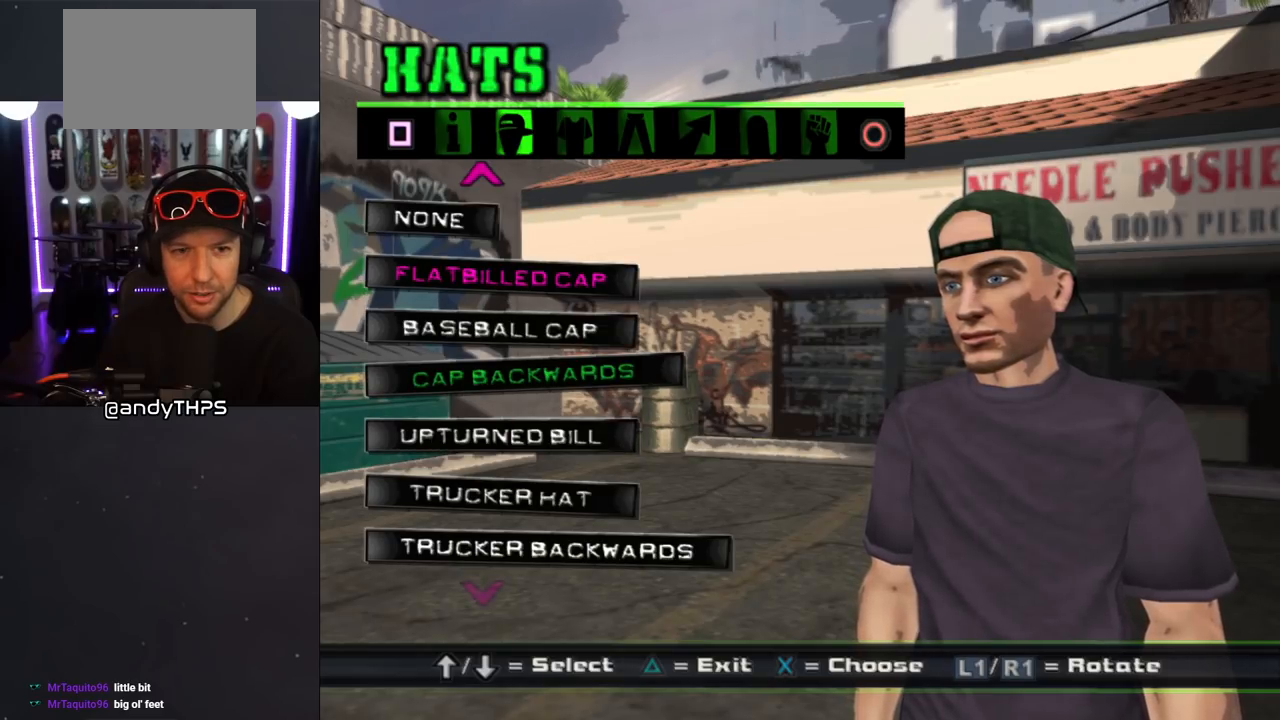
{"buttons": ["DPAD_DOWN"], "left_stick": "center", "right_stick": "center", "events": []}
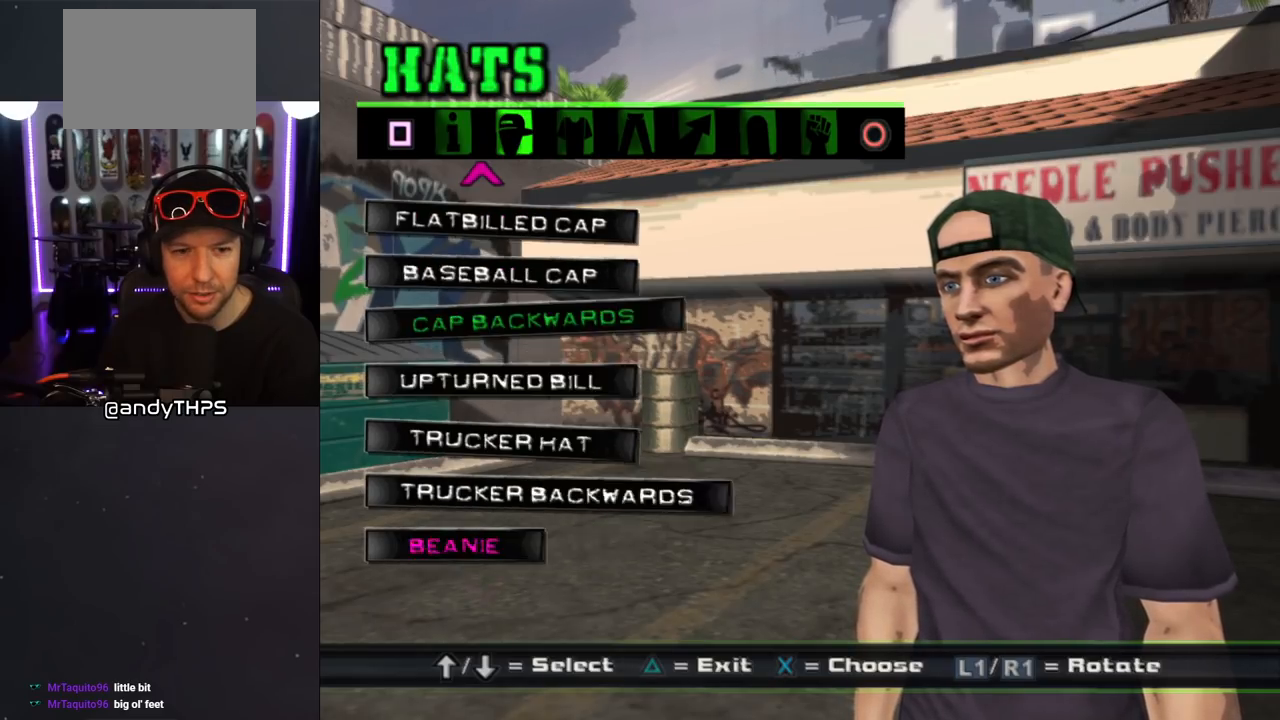
{"buttons": ["DPAD_DOWN"], "left_stick": "center", "right_stick": "center", "events": []}
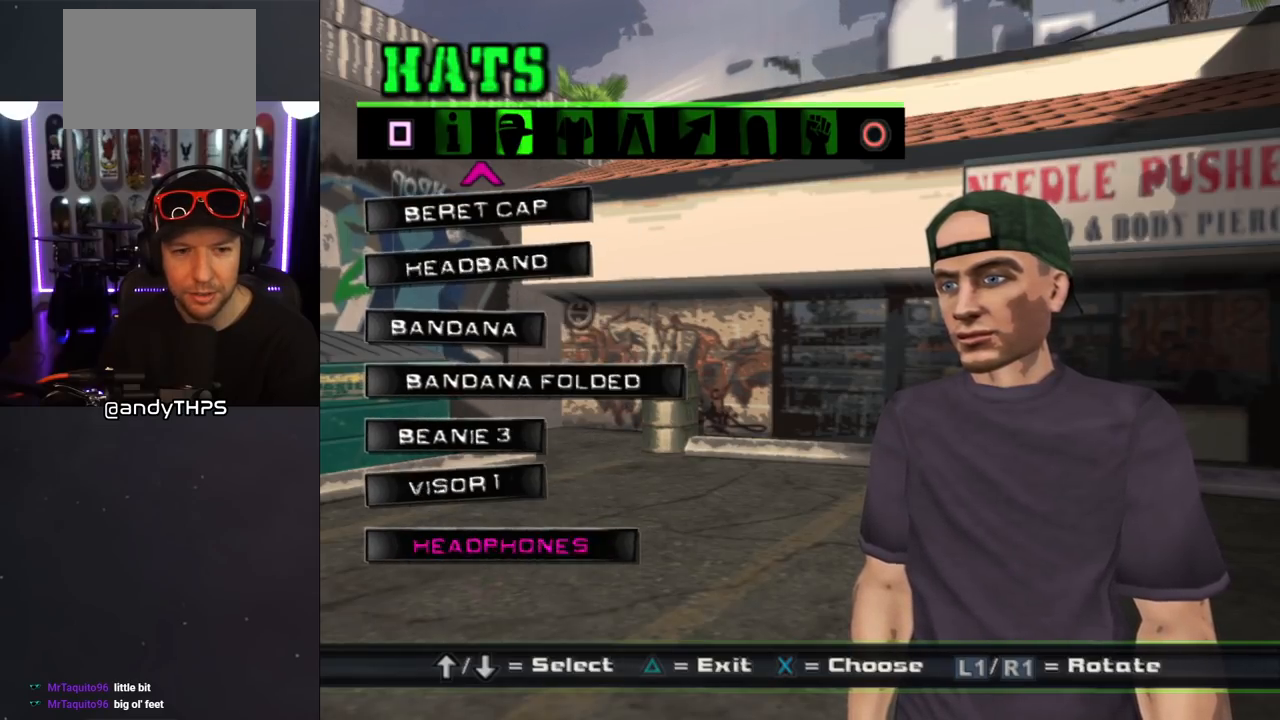
{"buttons": ["DPAD_DOWN"], "left_stick": "center", "right_stick": "center", "events": [[17, "DPAD_DOWN", "up"], [283, "DPAD_DOWN", "down"], [383, "DPAD_DOWN", "up"], [433, "DPAD_DOWN", "down"]]}
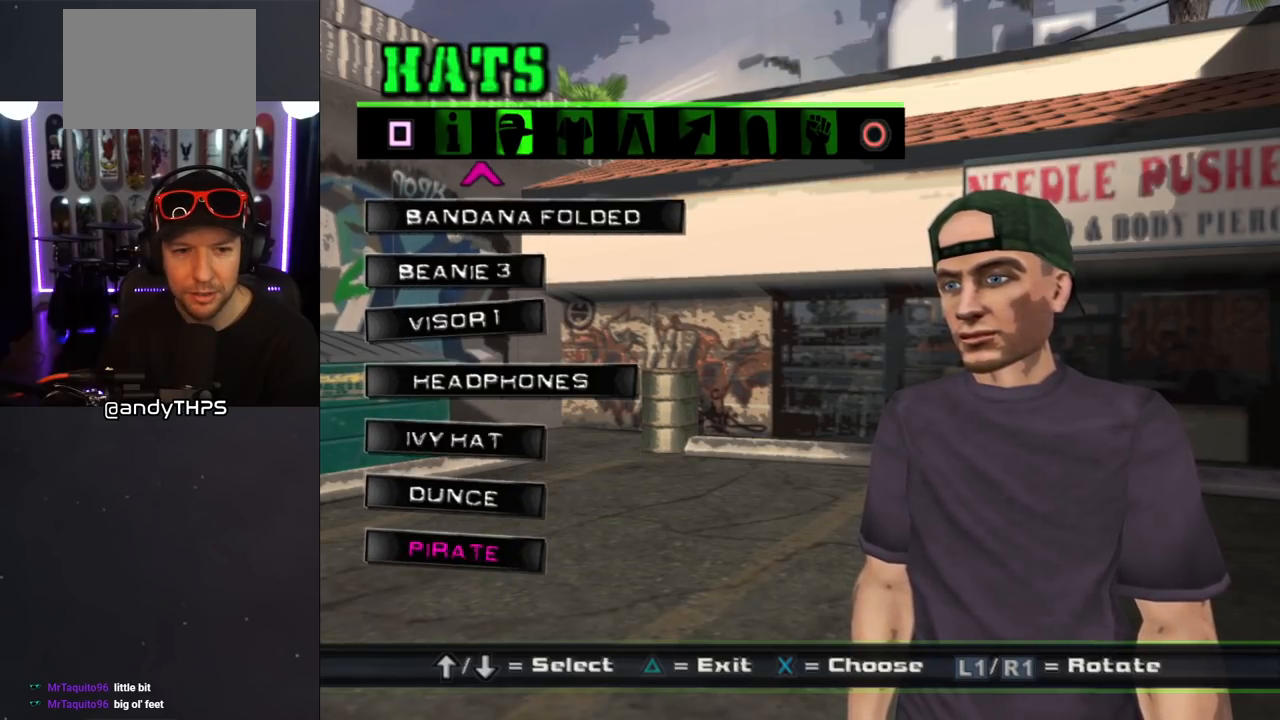
{"buttons": [], "left_stick": "center", "right_stick": "center", "events": [[33, "DPAD_DOWN", "up"], [67, "DPAD_DOWN", "down"], [150, "DPAD_DOWN", "up"], [183, "DPAD_DOWN", "down"], [267, "DPAD_DOWN", "up"], [300, "DPAD_DOWN", "down"], [383, "DPAD_DOWN", "up"], [417, "DPAD_DOWN", "down"], [483, "DPAD_DOWN", "up"]]}
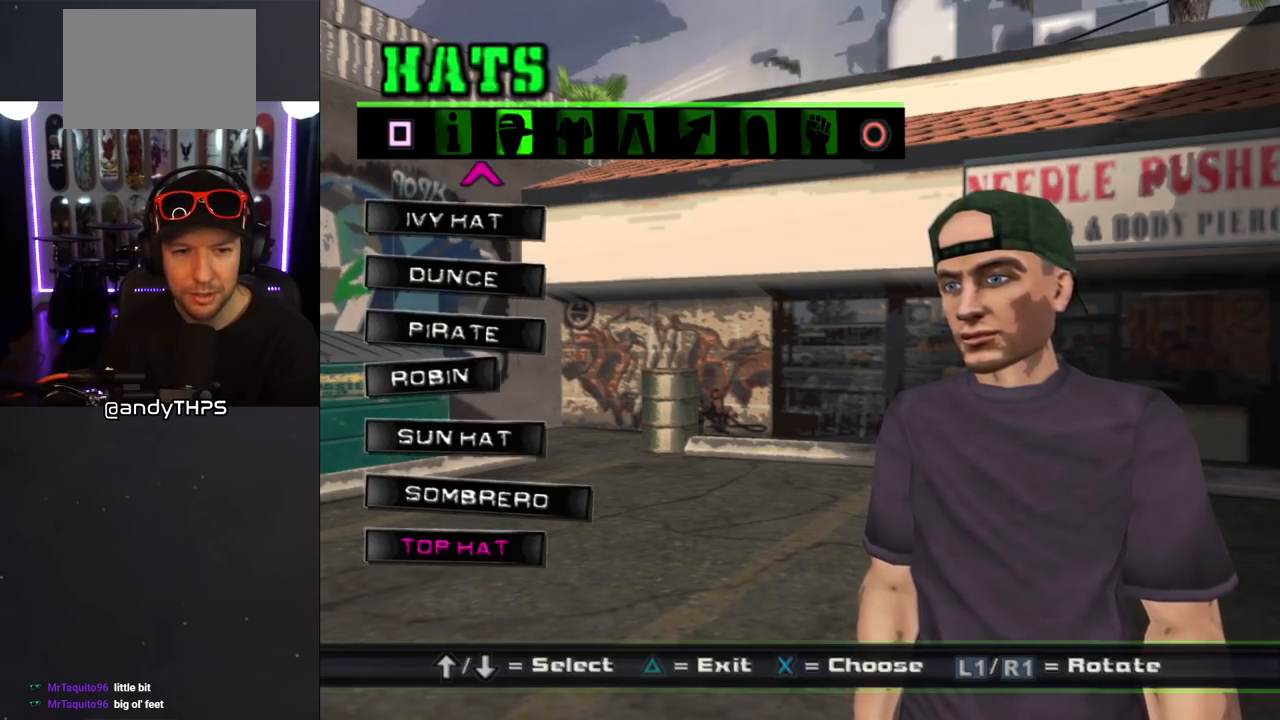
{"buttons": ["DPAD_UP"], "left_stick": "center", "right_stick": "center", "events": [[33, "DPAD_DOWN", "down"], [100, "DPAD_DOWN", "up"], [333, "DPAD_UP", "down"], [400, "DPAD_UP", "up"], [450, "DPAD_UP", "down"]]}
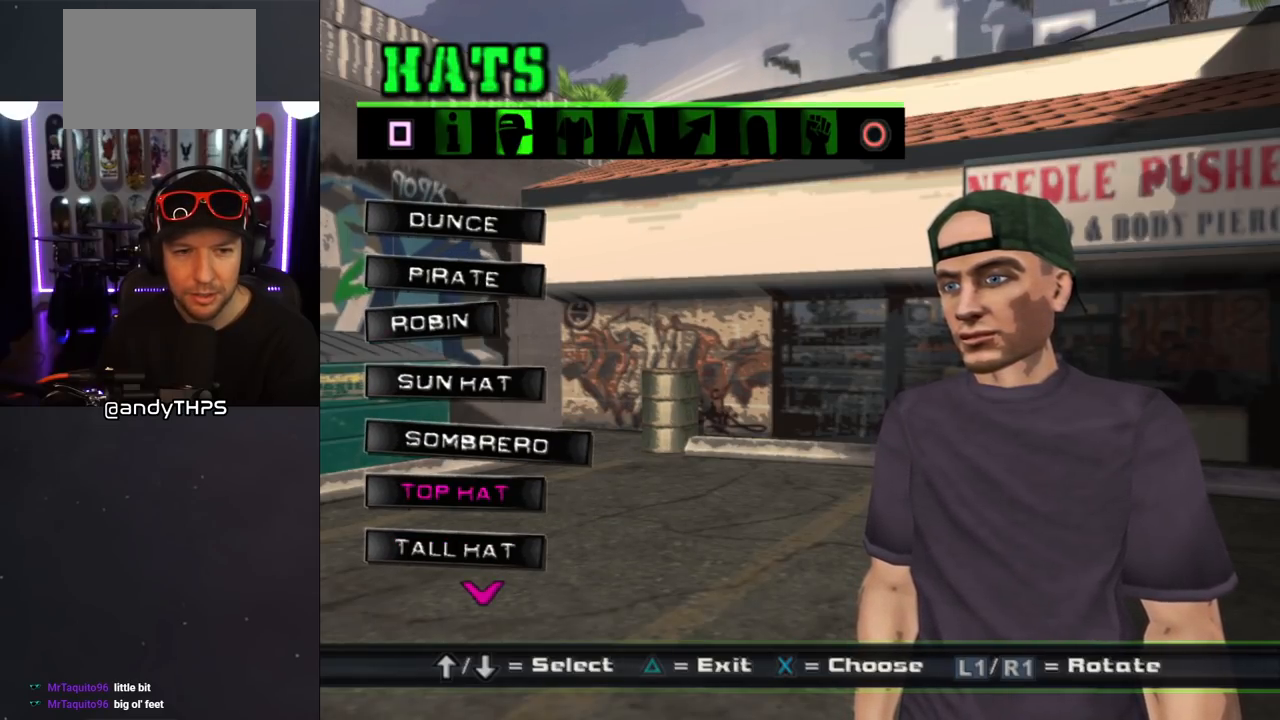
{"buttons": [], "left_stick": "center", "right_stick": "center", "events": [[33, "DPAD_UP", "up"], [83, "DPAD_UP", "down"], [150, "DPAD_UP", "up"], [267, "CROSS", "down"], [367, "CROSS", "up"]]}
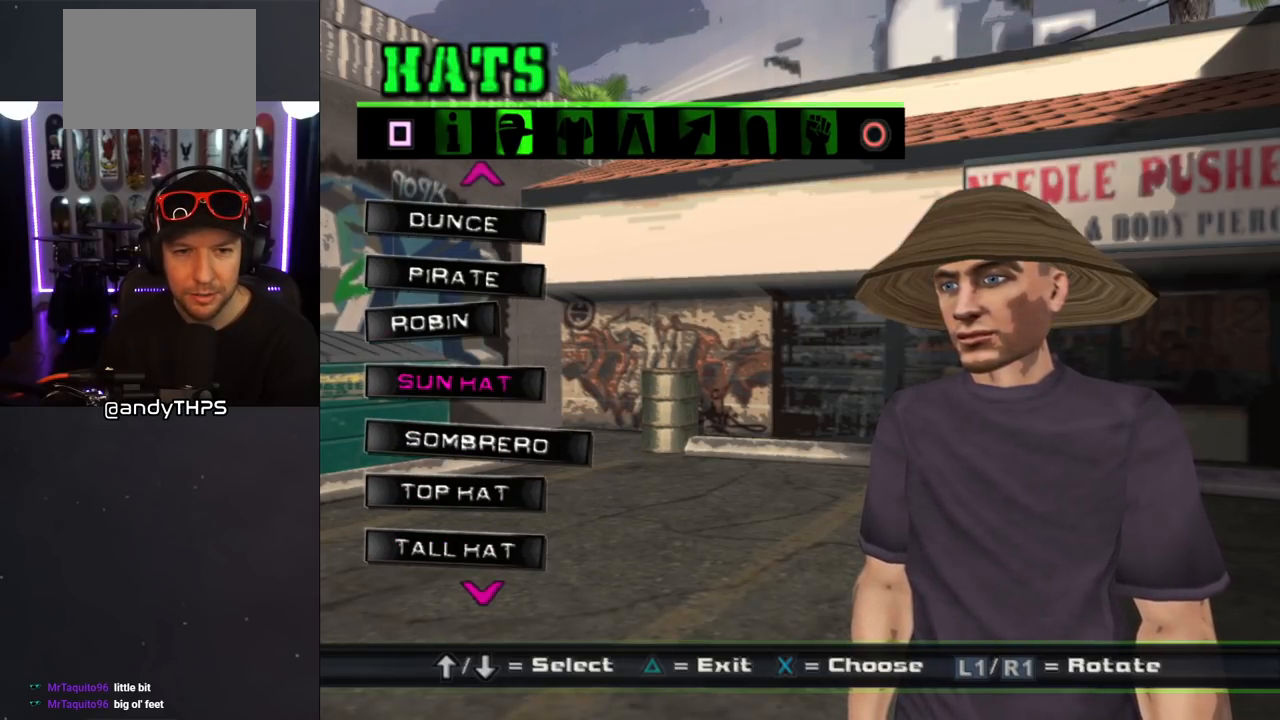
{"buttons": [], "left_stick": "center", "right_stick": "center", "events": [[50, "DPAD_DOWN", "down"], [117, "DPAD_DOWN", "up"], [300, "TRIANGLE", "down"], [400, "TRIANGLE", "up"]]}
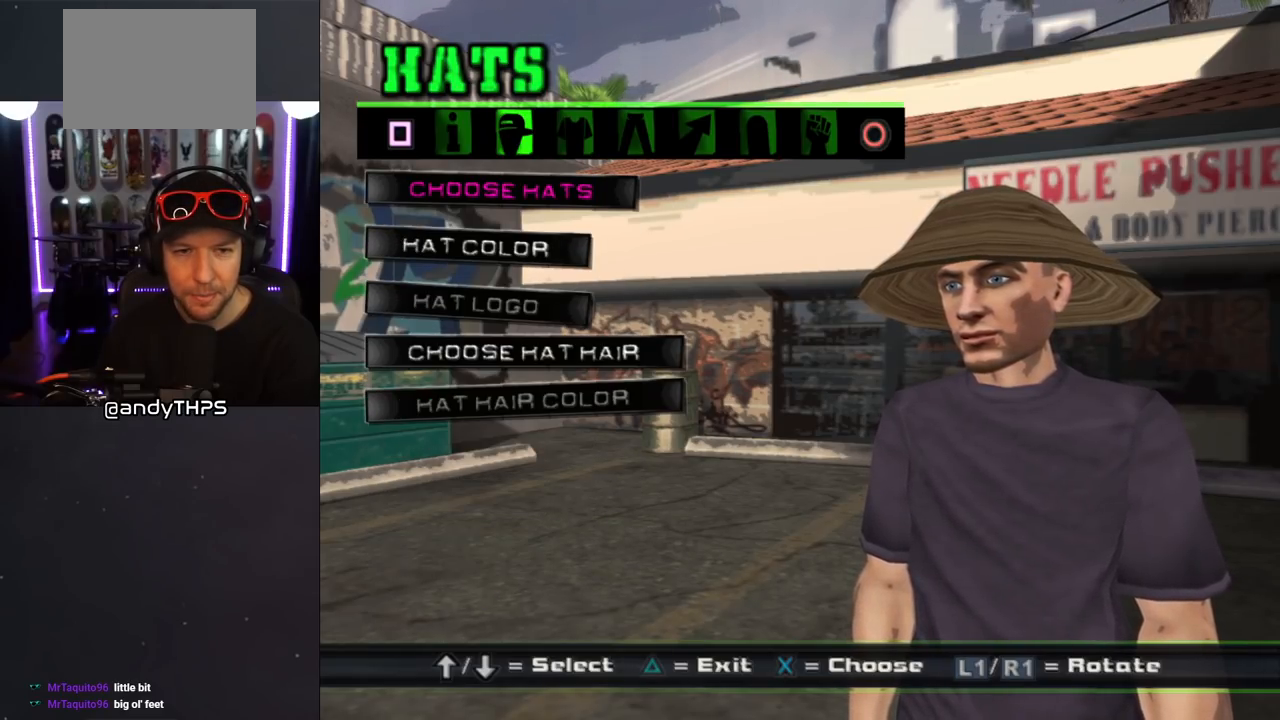
{"buttons": [], "left_stick": "center", "right_stick": "center", "events": [[83, "DPAD_DOWN", "down"], [183, "DPAD_DOWN", "up"]]}
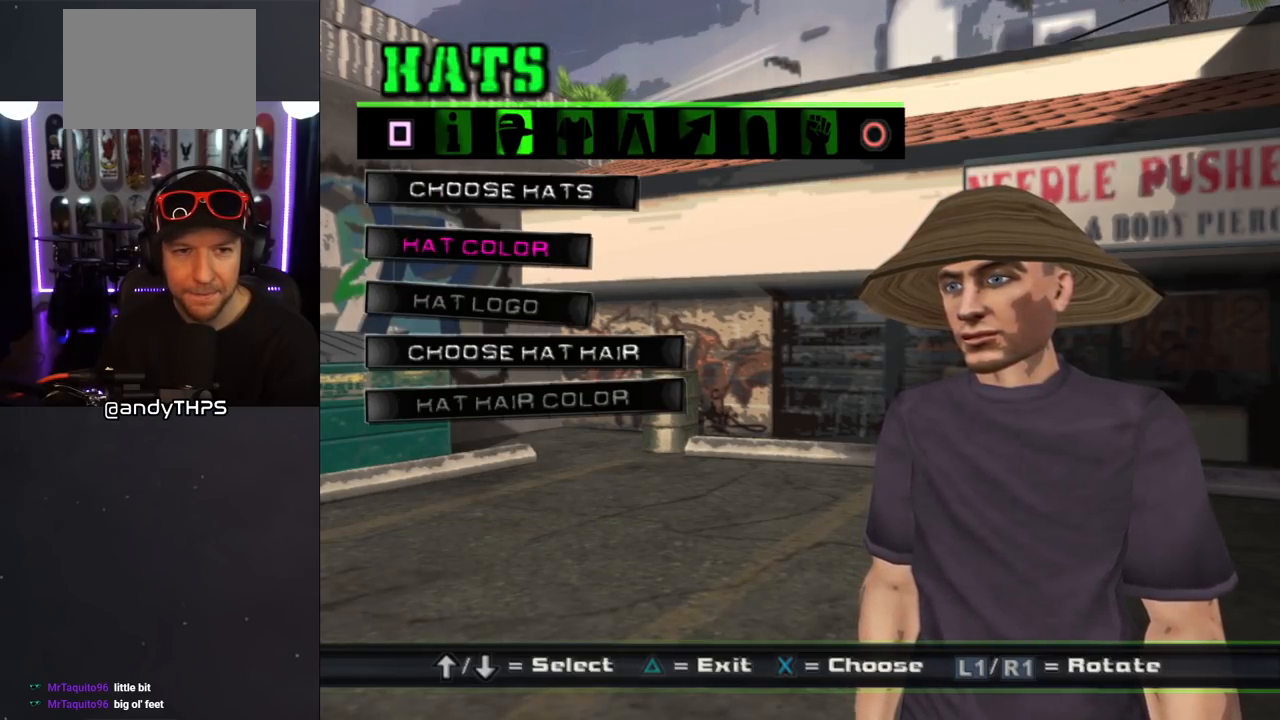
{"buttons": [], "left_stick": "center", "right_stick": "center", "events": [[83, "CROSS", "down"], [200, "CROSS", "up"], [300, "DPAD_DOWN", "down"], [400, "DPAD_DOWN", "up"]]}
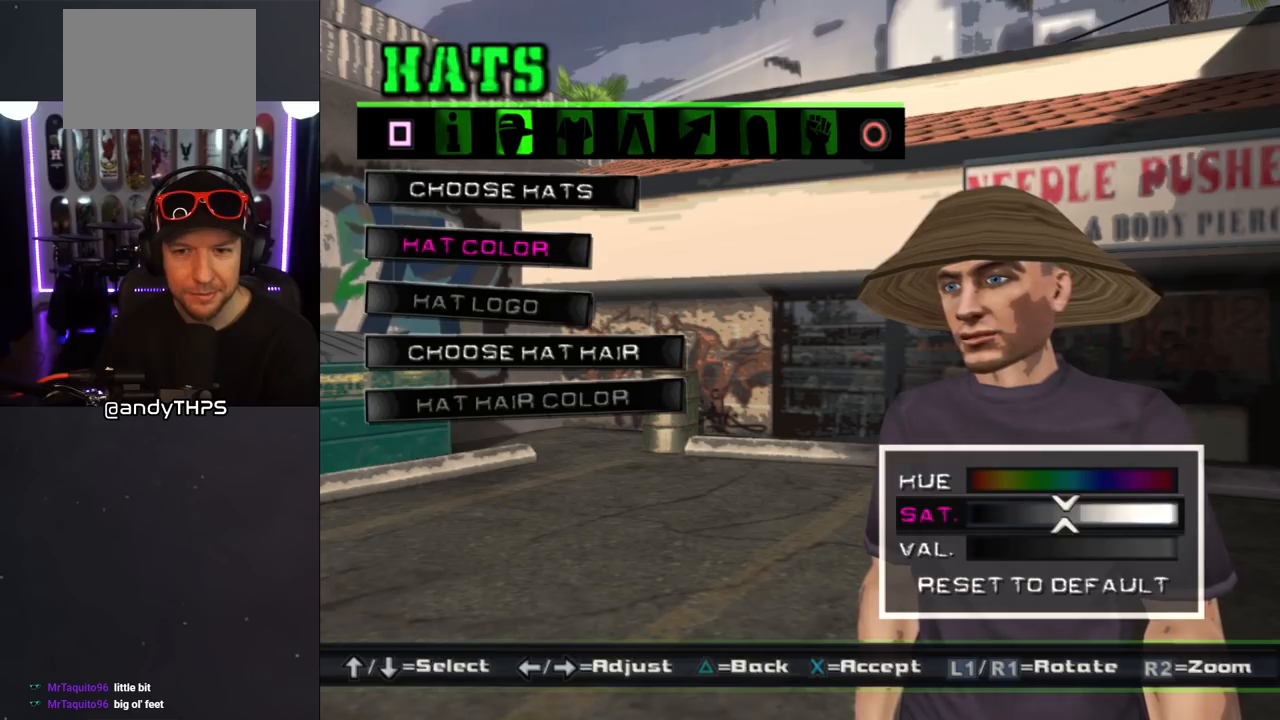
{"buttons": ["DPAD_LEFT"], "left_stick": "center", "right_stick": "center", "events": [[117, "DPAD_LEFT", "down"]]}
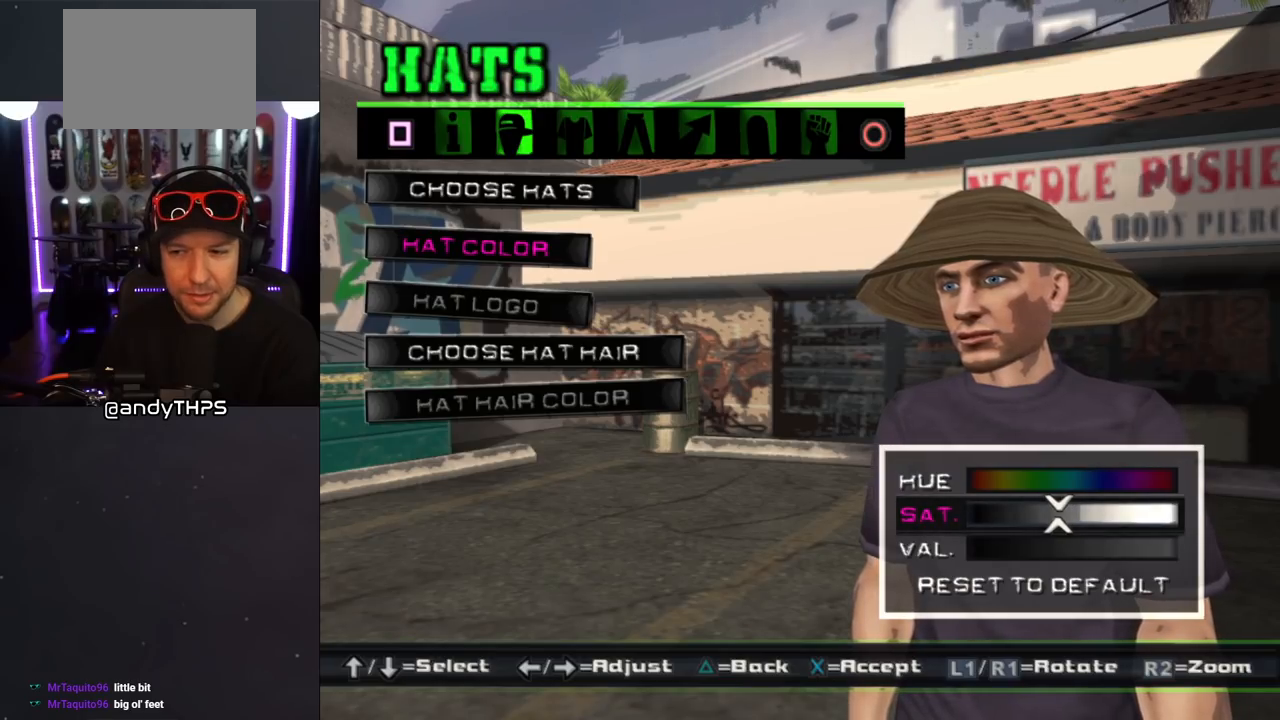
{"buttons": ["DPAD_LEFT"], "left_stick": "center", "right_stick": "center", "events": []}
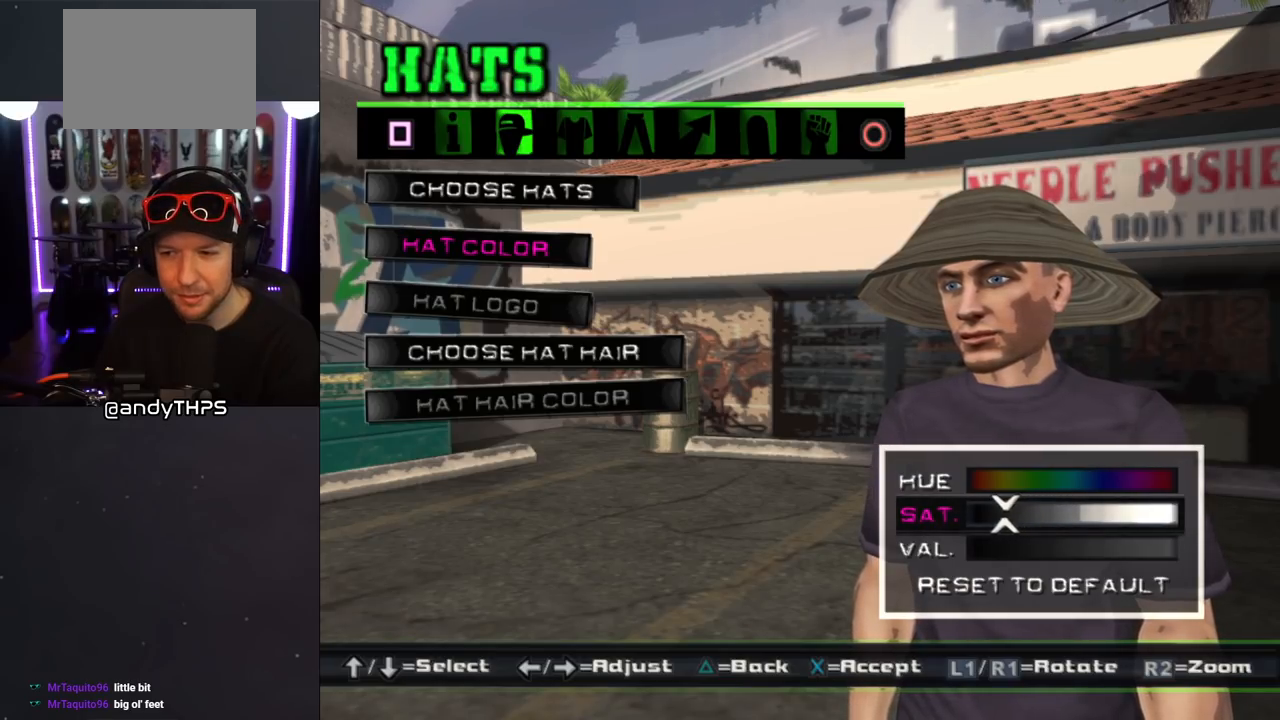
{"buttons": [], "left_stick": "center", "right_stick": "center", "events": [[450, "DPAD_LEFT", "up"]]}
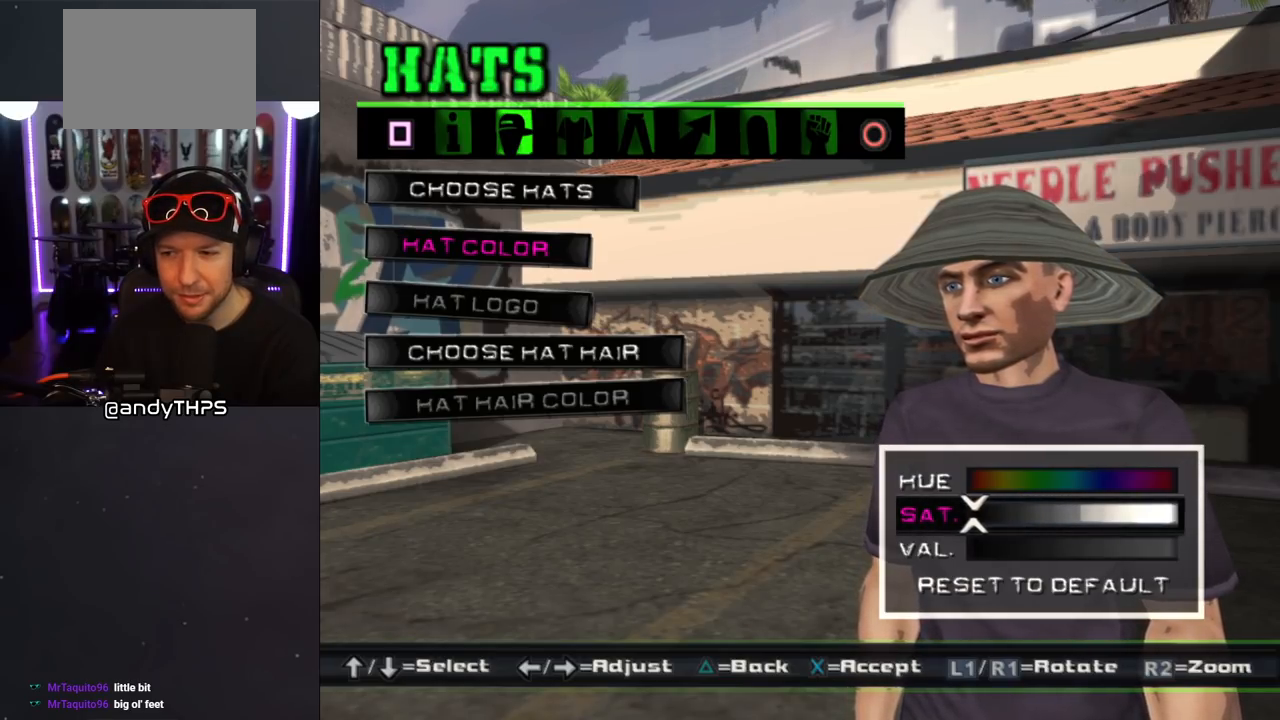
{"buttons": ["DPAD_LEFT"], "left_stick": "center", "right_stick": "center", "events": [[83, "DPAD_DOWN", "down"], [183, "DPAD_DOWN", "up"], [233, "DPAD_LEFT", "down"]]}
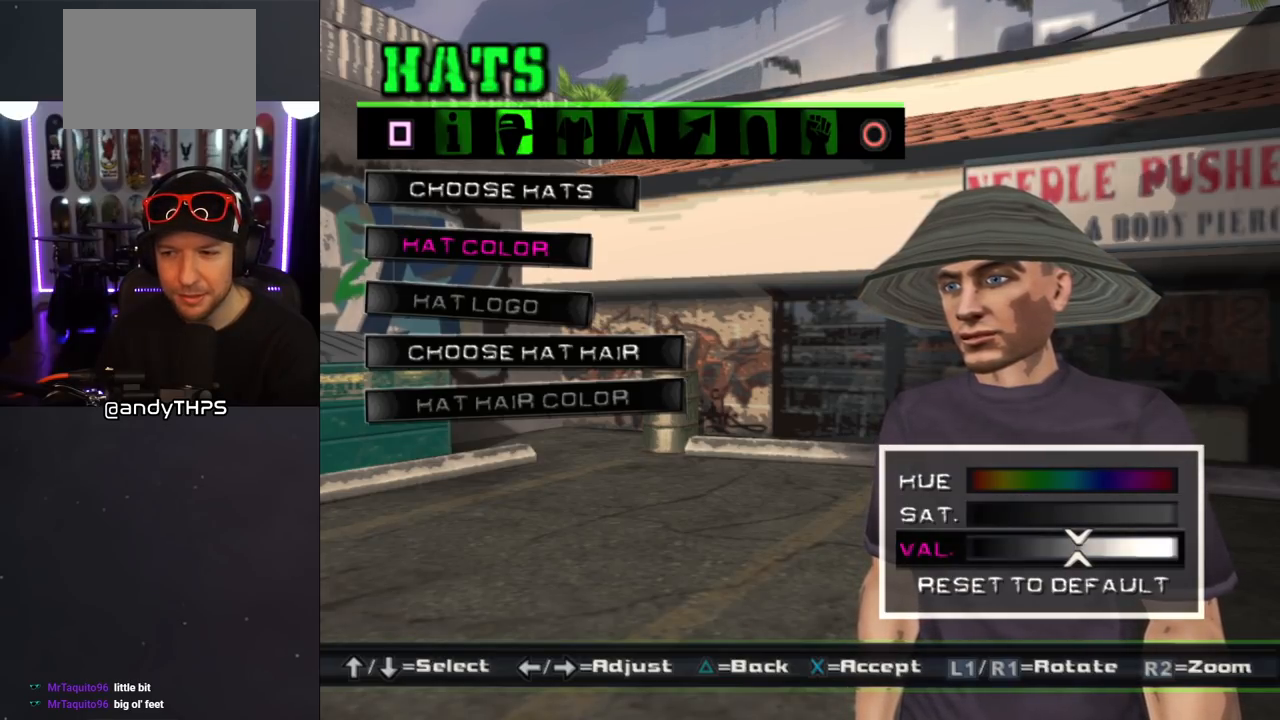
{"buttons": ["DPAD_LEFT"], "left_stick": "center", "right_stick": "center", "events": []}
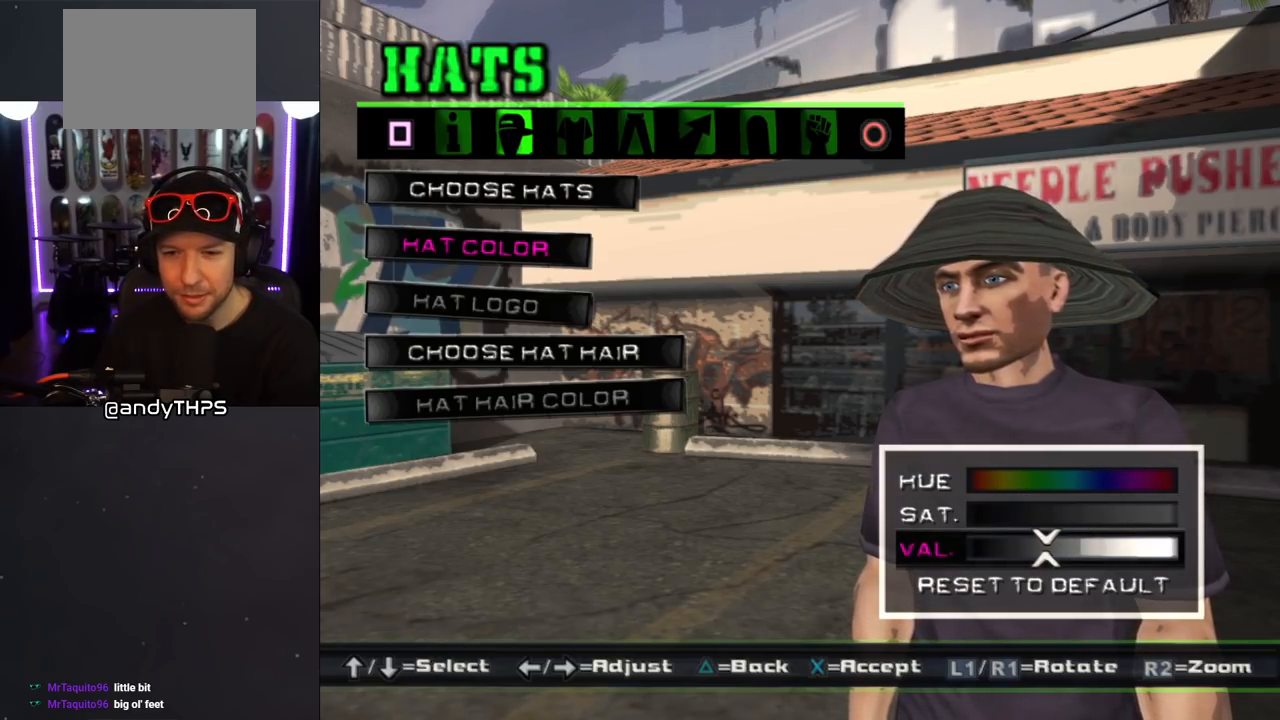
{"buttons": ["DPAD_LEFT"], "left_stick": "center", "right_stick": "center", "events": []}
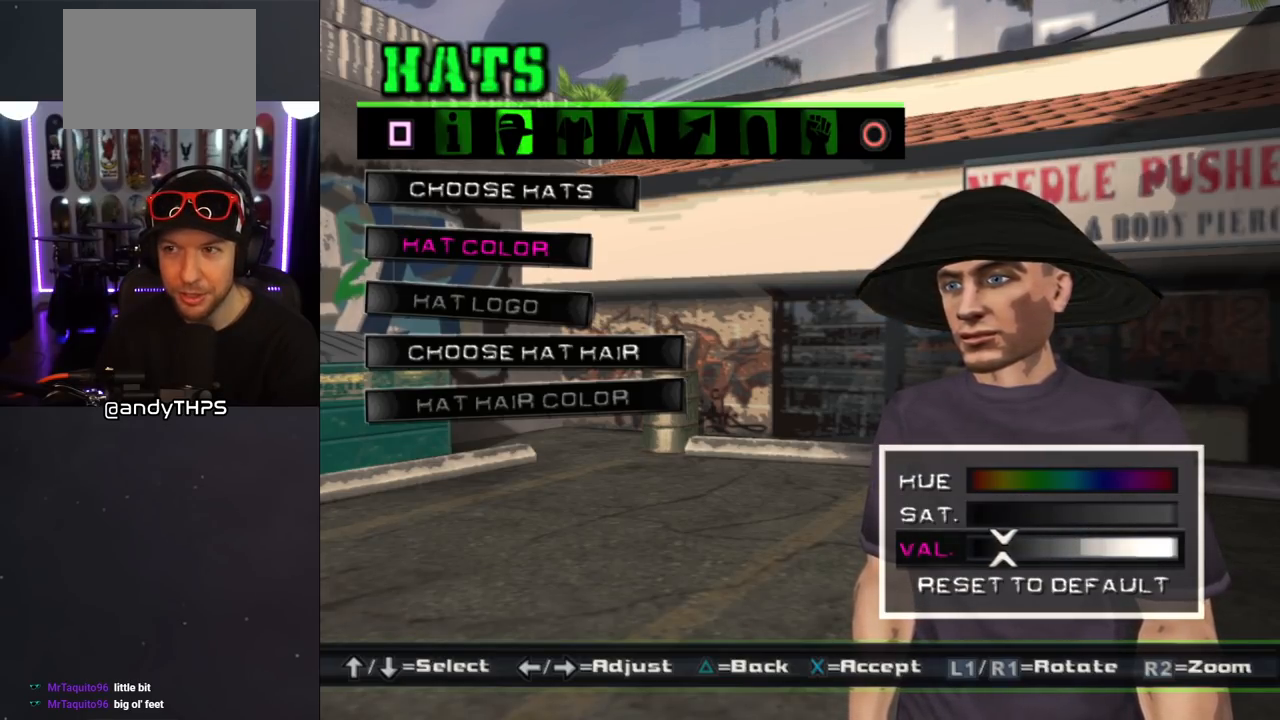
{"buttons": ["DPAD_LEFT"], "left_stick": "center", "right_stick": "center", "events": []}
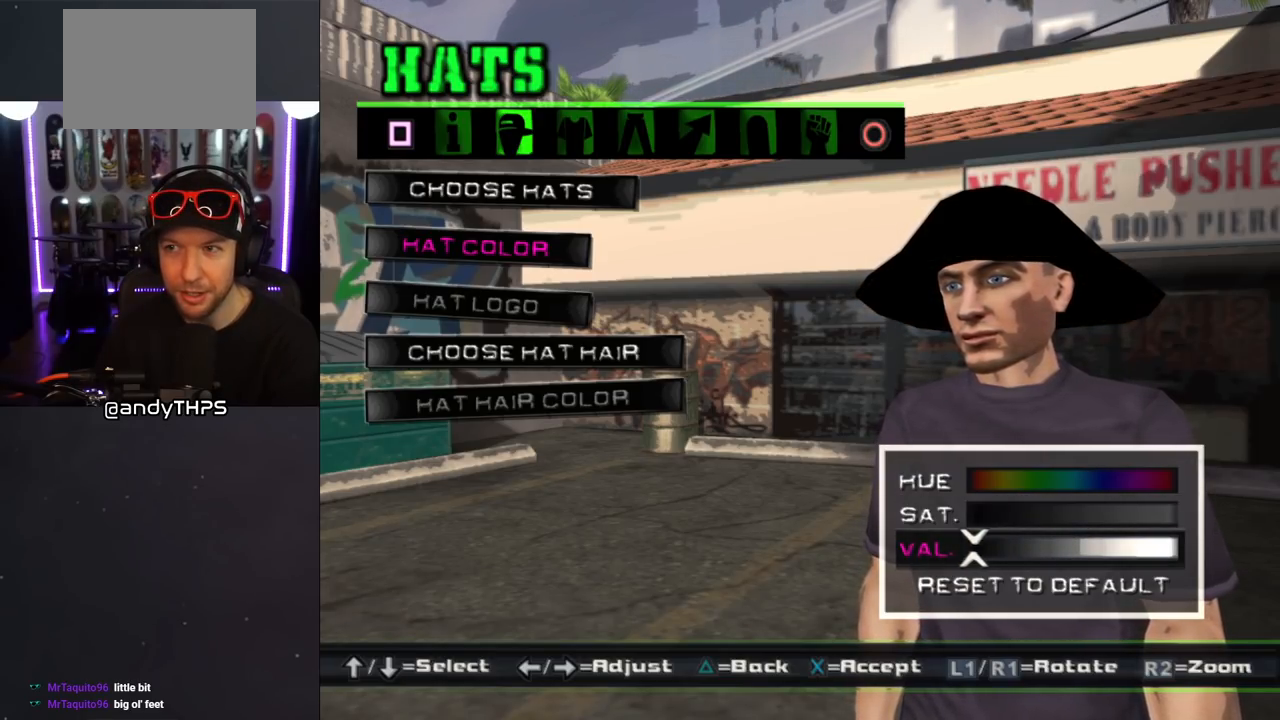
{"buttons": ["DPAD_UP"], "left_stick": "center", "right_stick": "center", "events": [[283, "DPAD_LEFT", "up"], [400, "DPAD_UP", "down"]]}
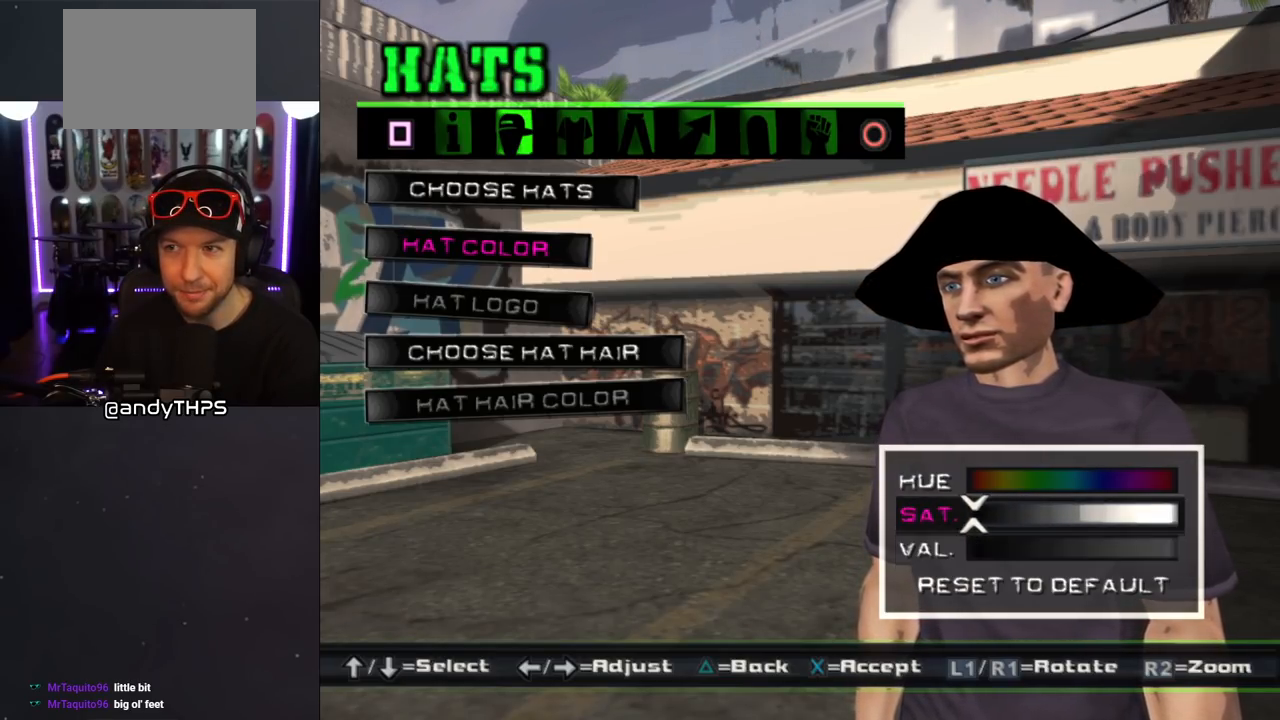
{"buttons": ["DPAD_LEFT"], "left_stick": "center", "right_stick": "center", "events": [[17, "DPAD_UP", "up"], [100, "DPAD_LEFT", "down"]]}
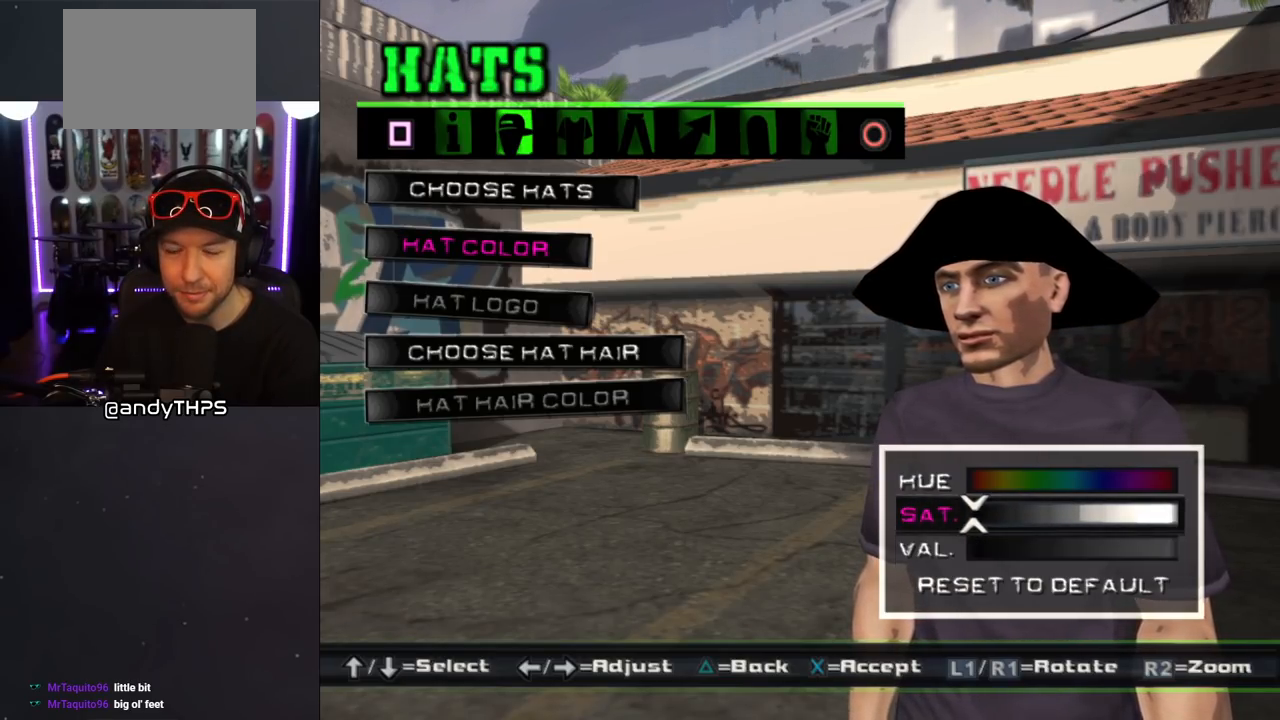
{"buttons": [], "left_stick": "center", "right_stick": "center", "events": [[100, "DPAD_LEFT", "up"], [250, "DPAD_UP", "down"], [350, "DPAD_UP", "up"]]}